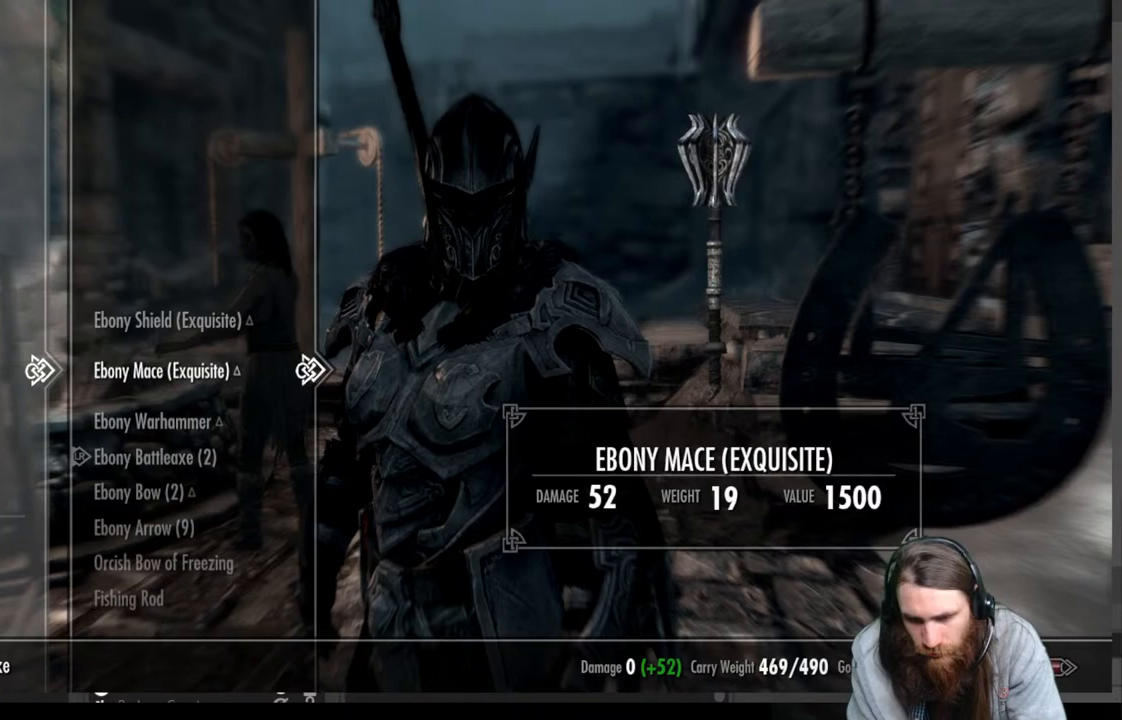
Gameplay with a controller (Xbox layout); each line is a JSON object with the inputs held at the frame after it. "events" lists button and stick changes between this image and that frame as [ms after this image, input, new state], when the widget could be followed in between.
{"buttons": ["DPAD_DOWN"], "left_stick": "center", "right_stick": "center", "events": []}
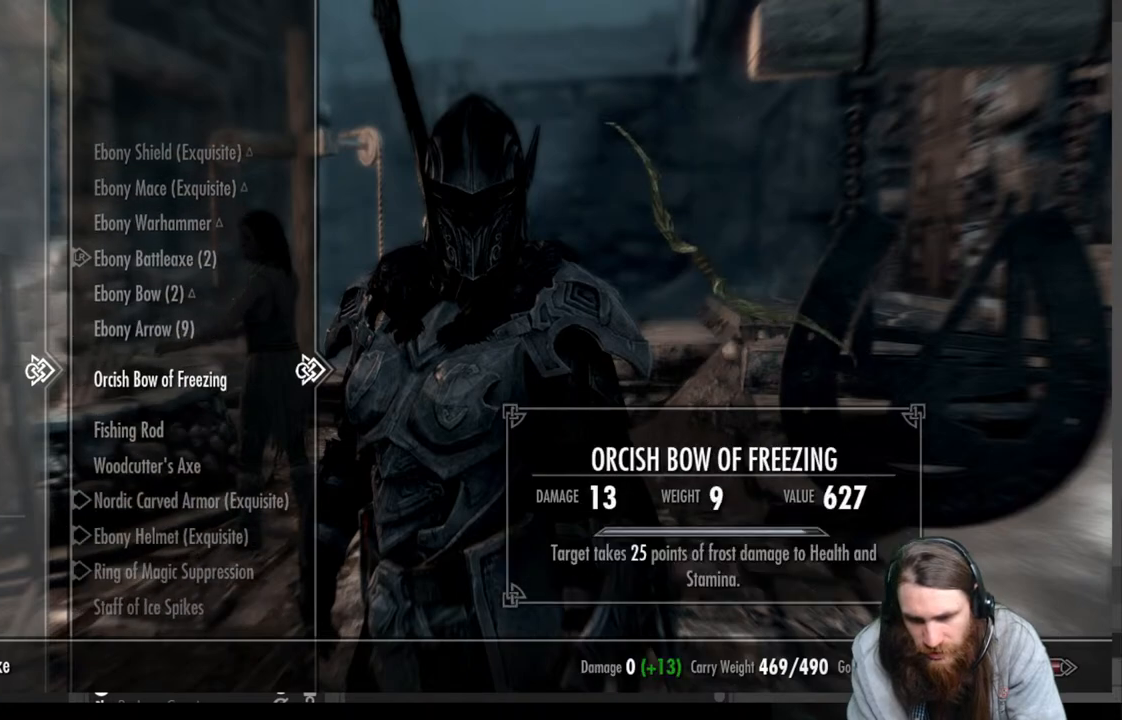
{"buttons": ["DPAD_DOWN"], "left_stick": "center", "right_stick": "center", "events": [[100, "DPAD_DOWN", "up"], [367, "DPAD_DOWN", "down"]]}
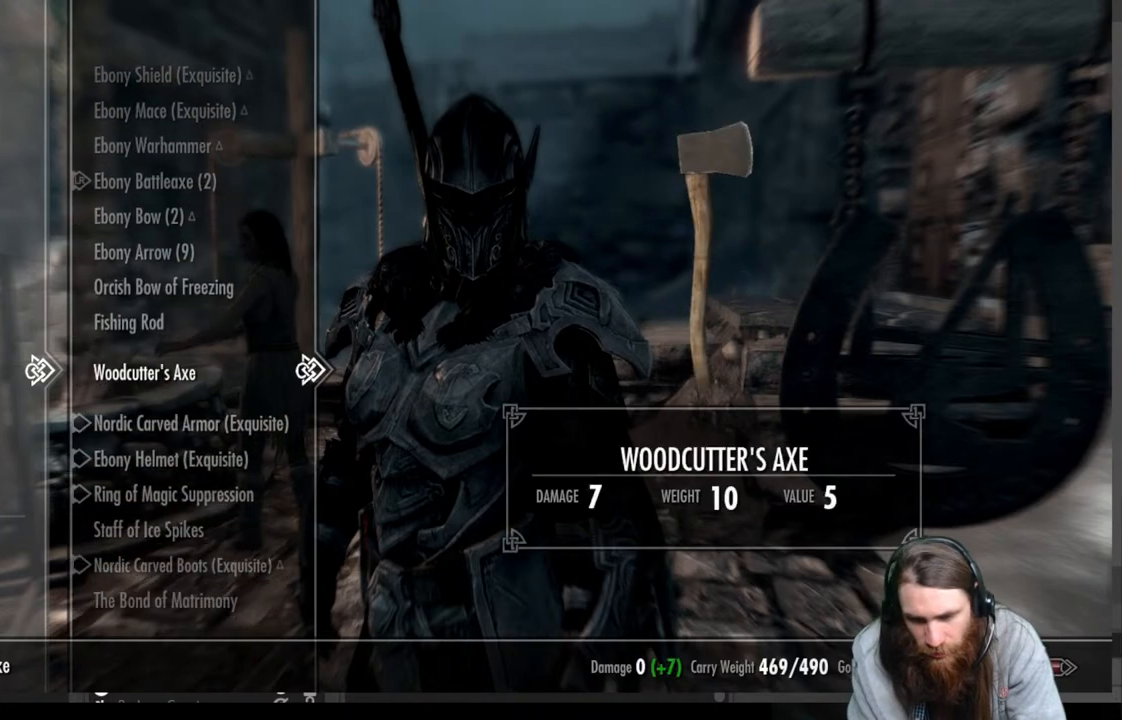
{"buttons": ["DPAD_LEFT"], "left_stick": "center", "right_stick": "center", "events": [[283, "DPAD_DOWN", "up"], [450, "DPAD_LEFT", "down"]]}
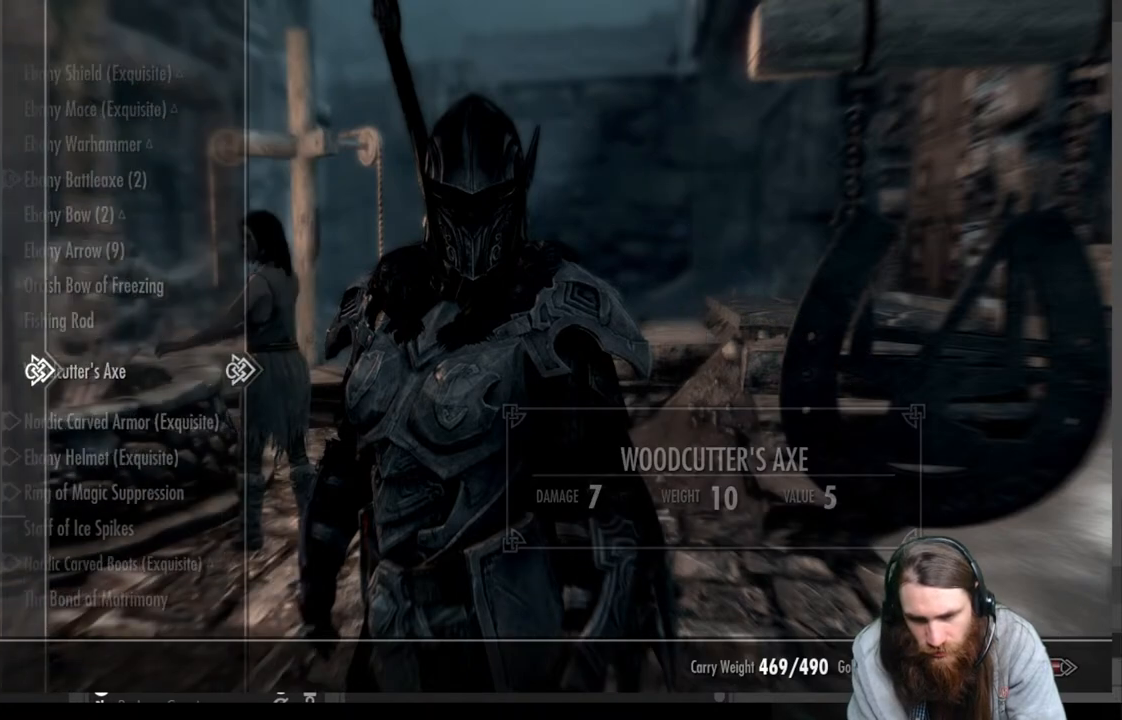
{"buttons": ["DPAD_DOWN"], "left_stick": "center", "right_stick": "center", "events": [[83, "DPAD_LEFT", "up"], [217, "DPAD_DOWN", "down"]]}
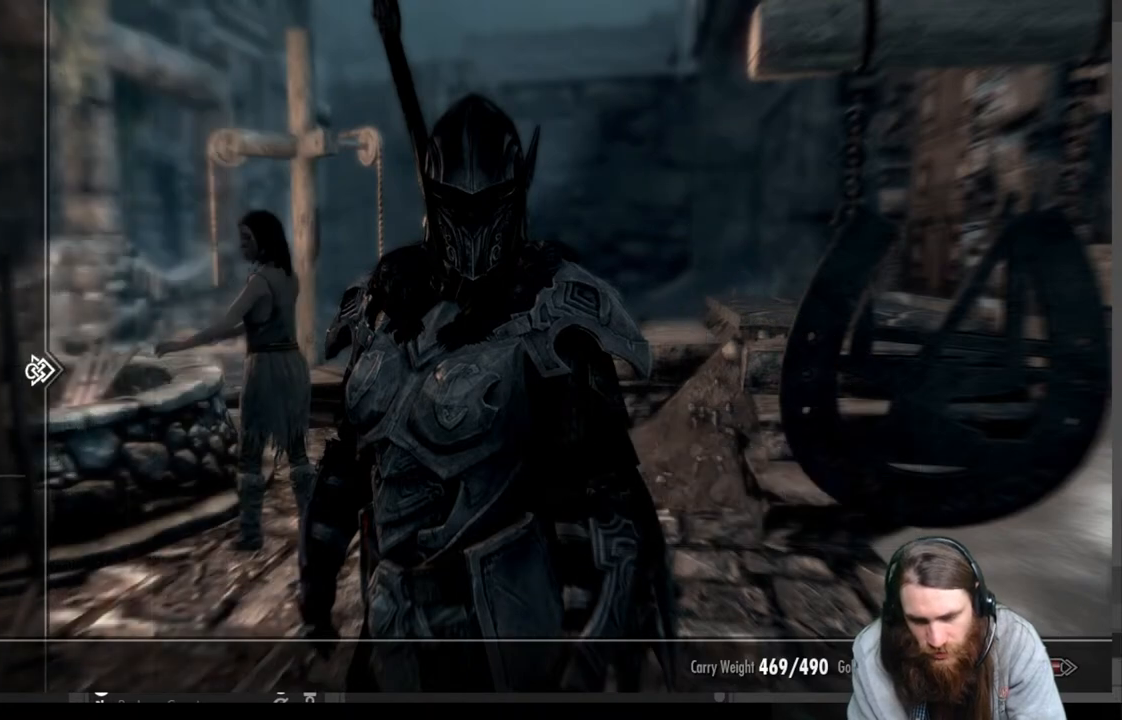
{"buttons": [], "left_stick": "center", "right_stick": "center", "events": [[483, "DPAD_DOWN", "up"]]}
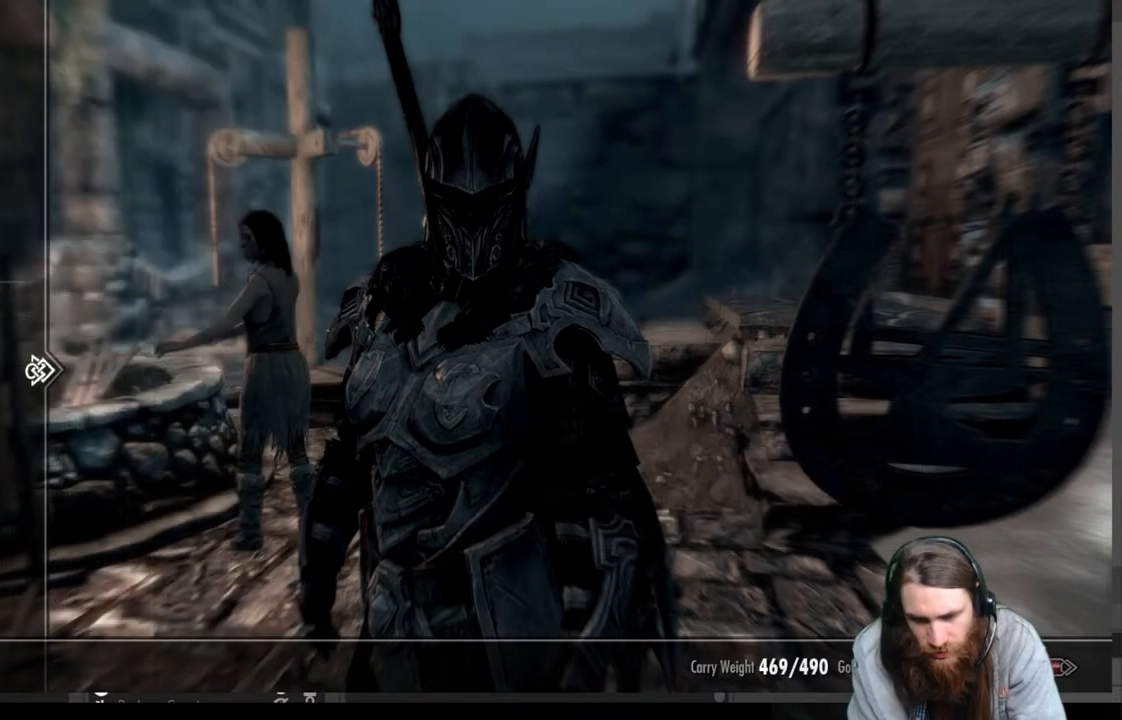
{"buttons": [], "left_stick": "center", "right_stick": "center", "events": [[233, "DPAD_RIGHT", "down"], [367, "DPAD_RIGHT", "up"]]}
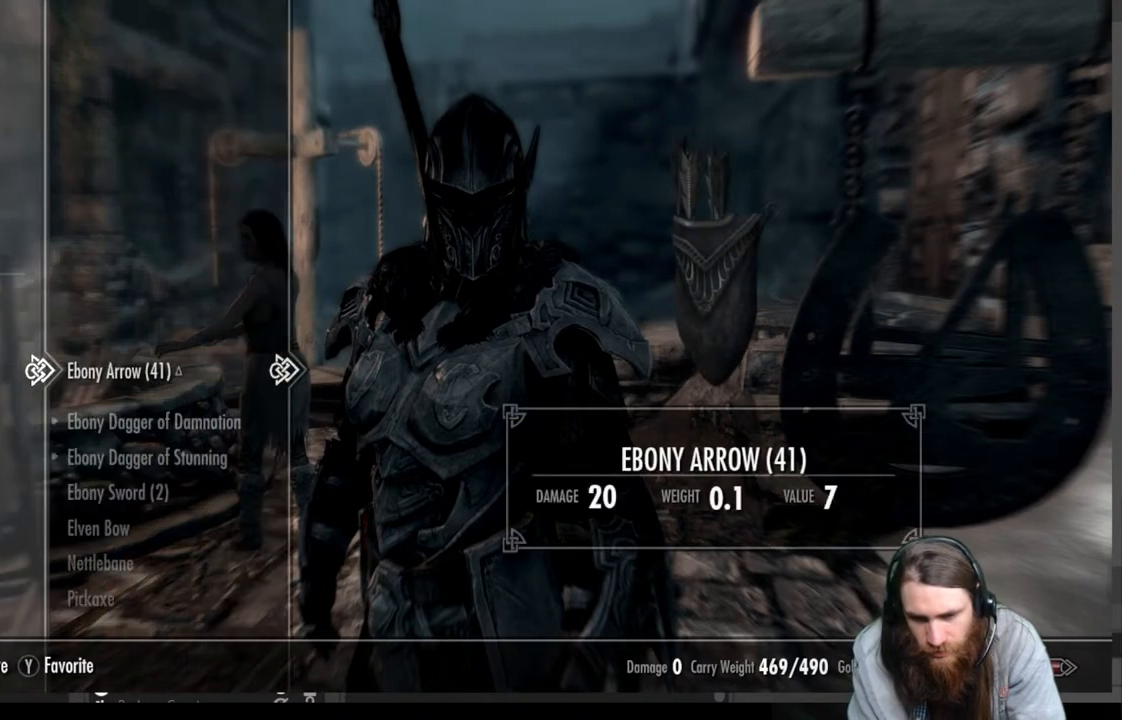
{"buttons": ["DPAD_DOWN"], "left_stick": "center", "right_stick": "center", "events": [[300, "DPAD_DOWN", "down"]]}
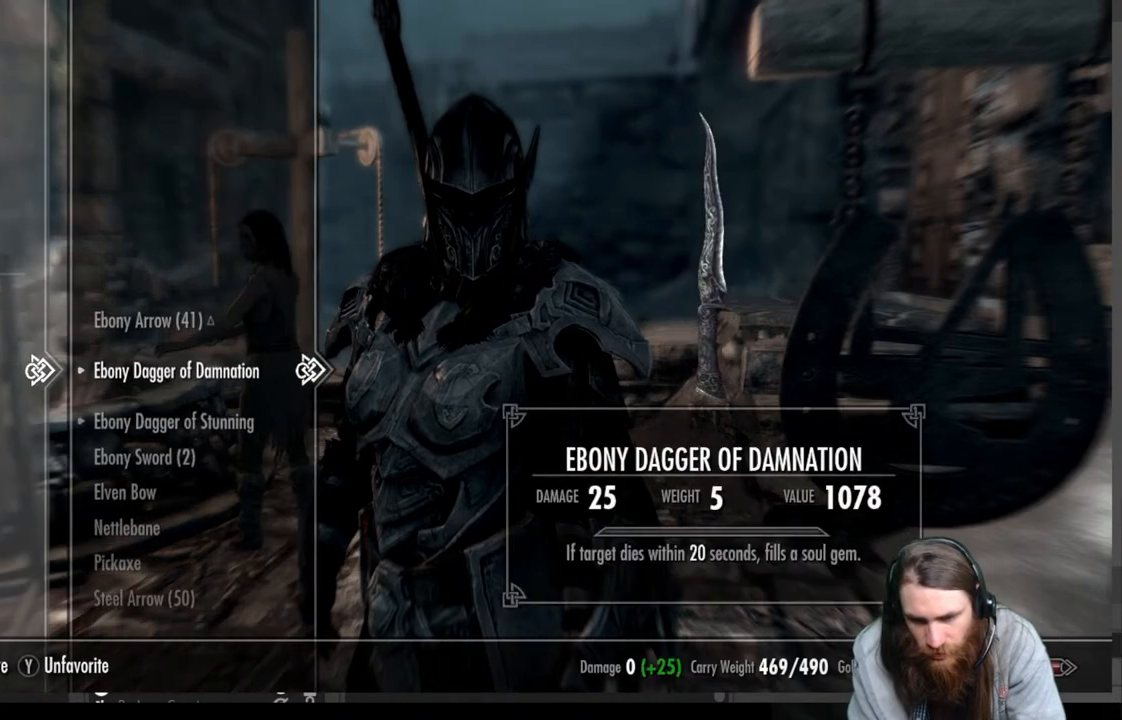
{"buttons": ["DPAD_DOWN"], "left_stick": "center", "right_stick": "center", "events": [[317, "DPAD_DOWN", "up"], [467, "DPAD_DOWN", "down"]]}
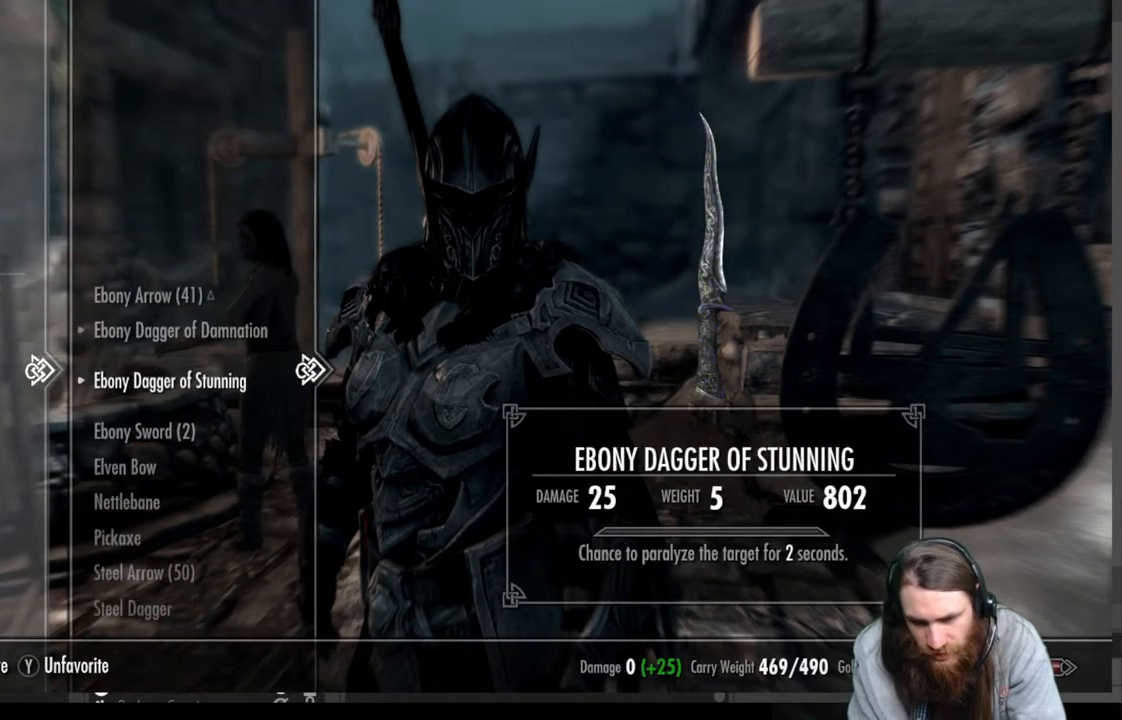
{"buttons": [], "left_stick": "center", "right_stick": "center", "events": [[100, "DPAD_DOWN", "up"], [200, "DPAD_DOWN", "down"], [350, "DPAD_DOWN", "up"]]}
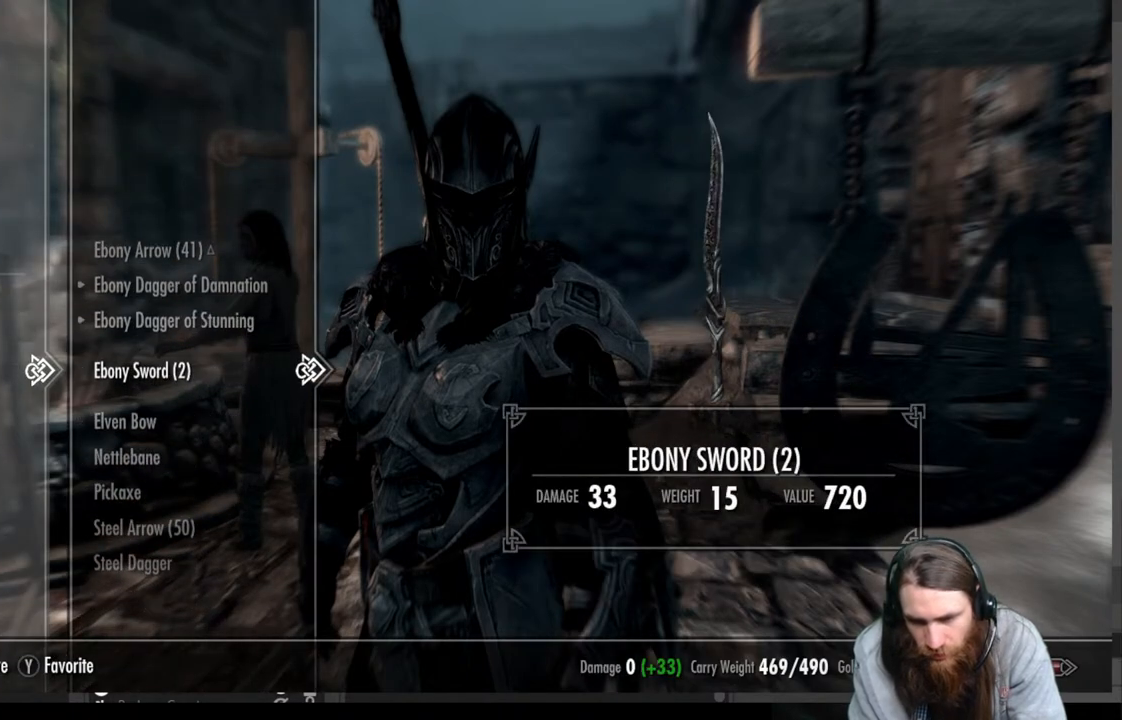
{"buttons": [], "left_stick": "center", "right_stick": "center", "events": []}
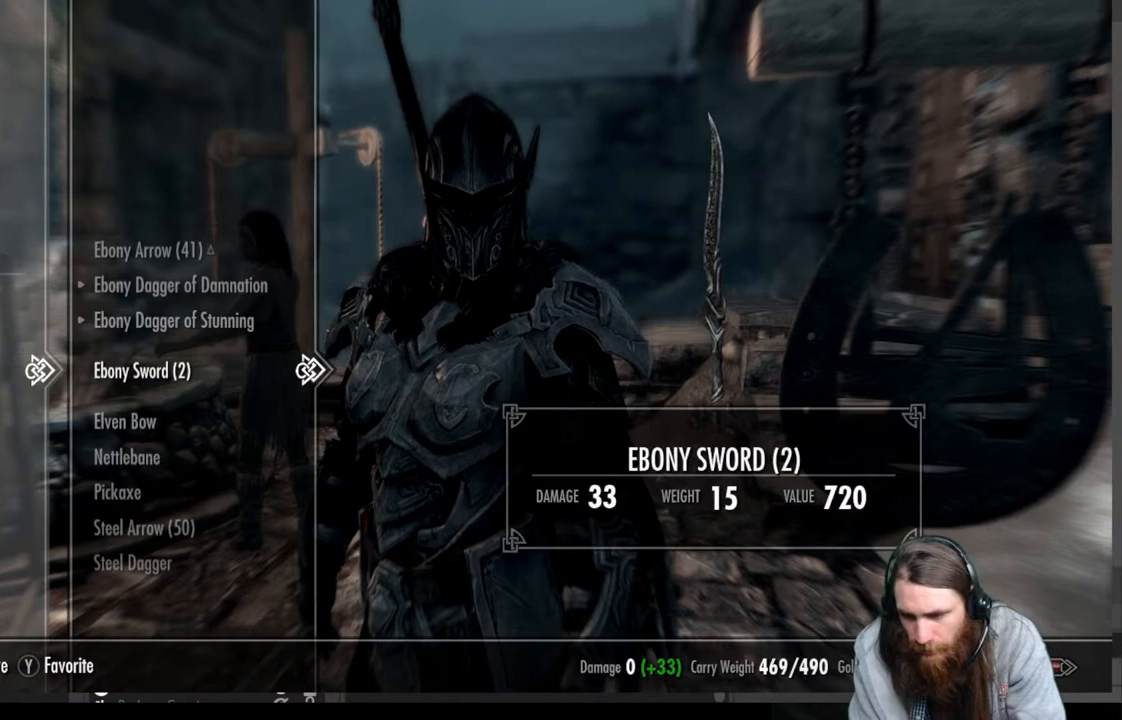
{"buttons": [], "left_stick": "center", "right_stick": "center", "events": []}
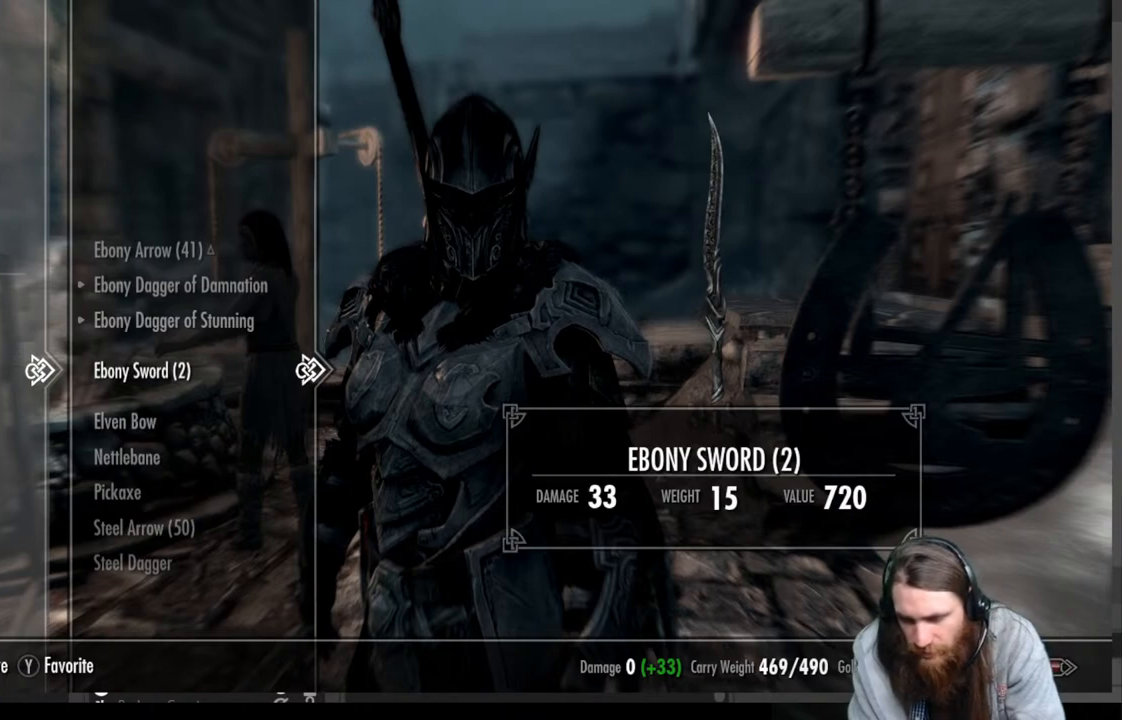
{"buttons": [], "left_stick": "center", "right_stick": "center", "events": []}
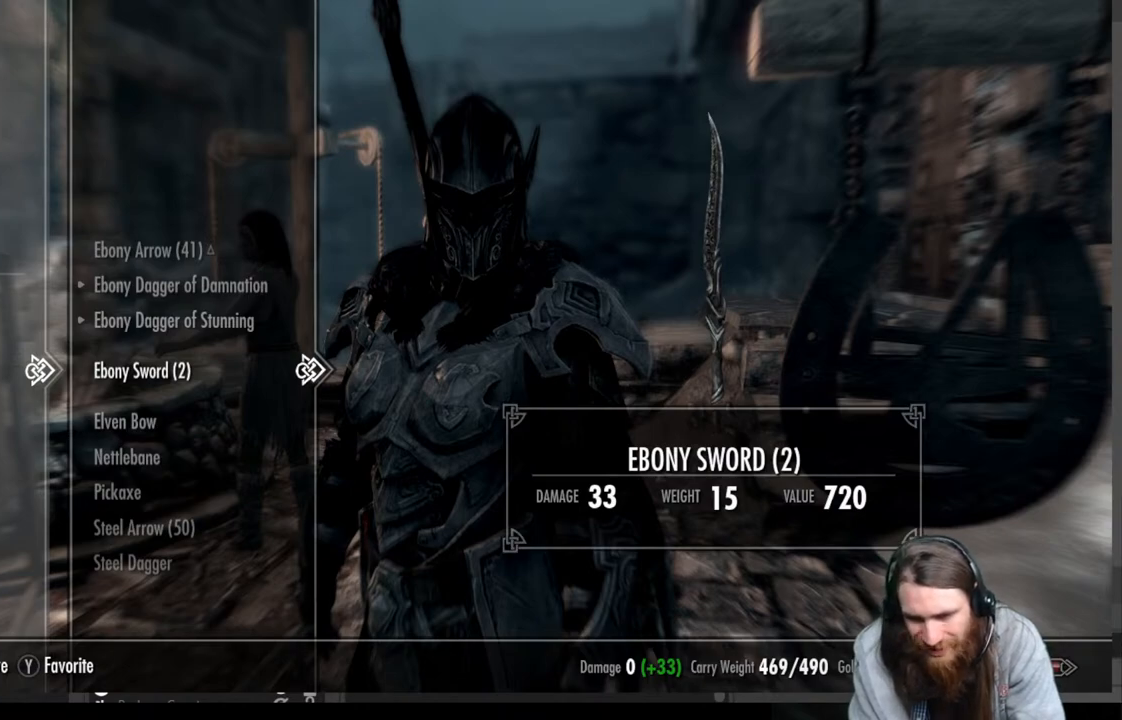
{"buttons": [], "left_stick": "center", "right_stick": "center", "events": []}
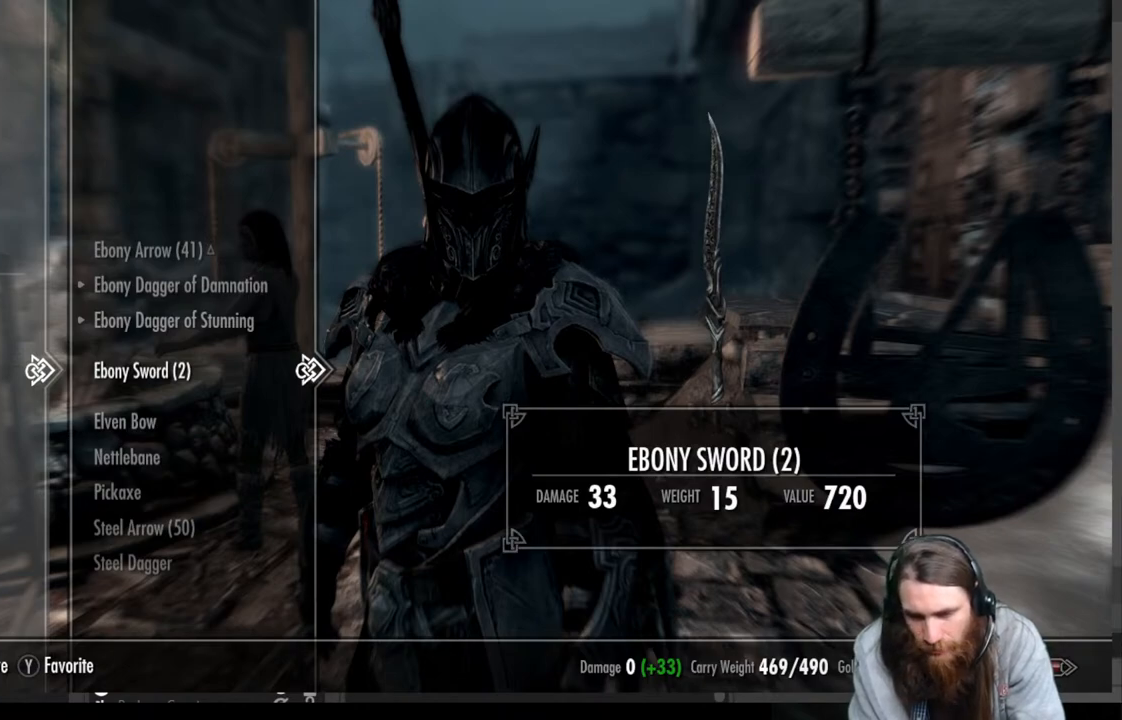
{"buttons": [], "left_stick": "center", "right_stick": "center", "events": []}
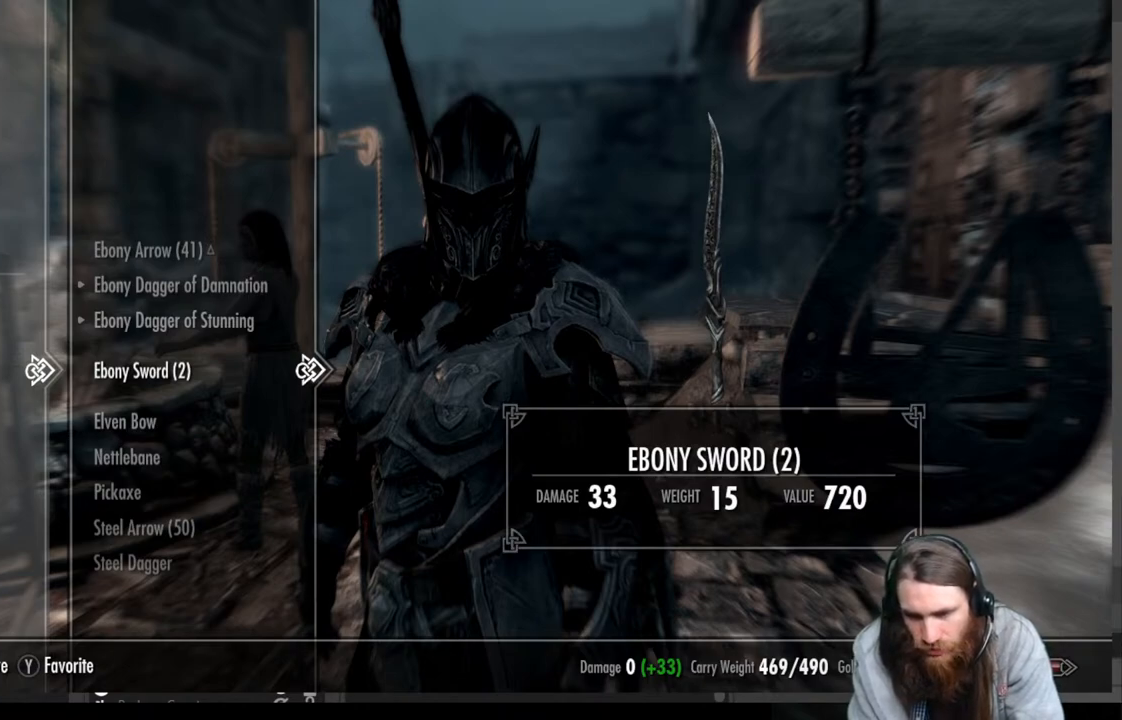
{"buttons": [], "left_stick": "center", "right_stick": "center", "events": [[133, "DPAD_DOWN", "down"], [283, "DPAD_DOWN", "up"]]}
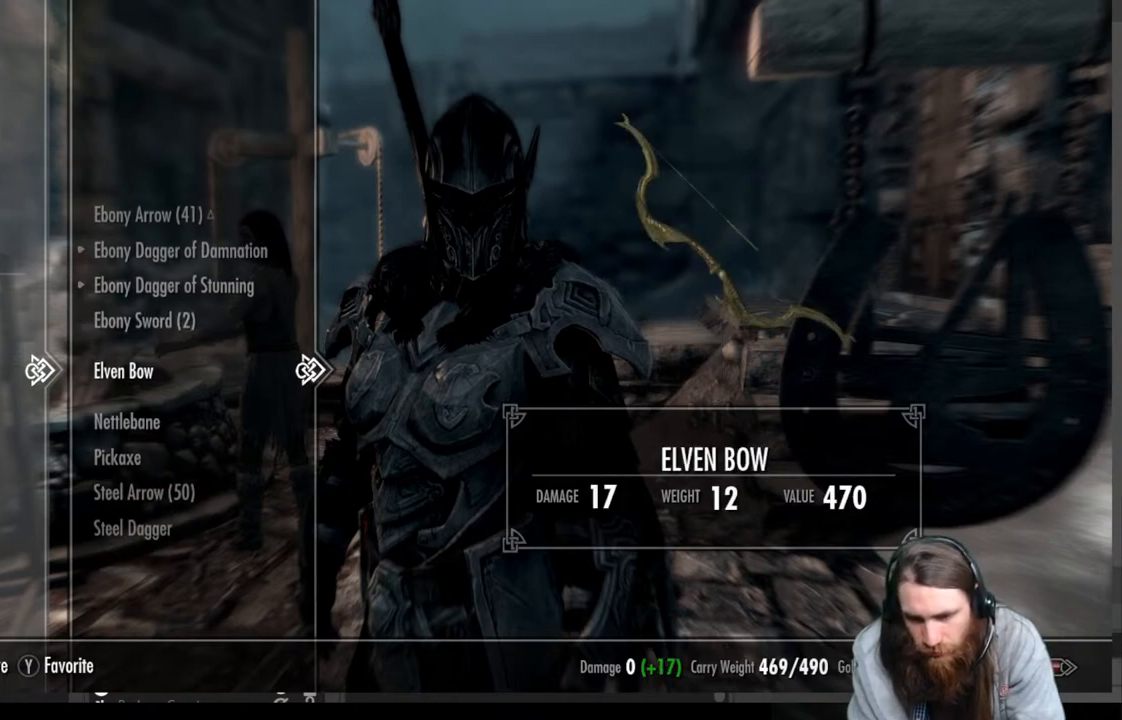
{"buttons": [], "left_stick": "center", "right_stick": "center", "events": [[83, "DPAD_UP", "down"], [200, "DPAD_UP", "up"]]}
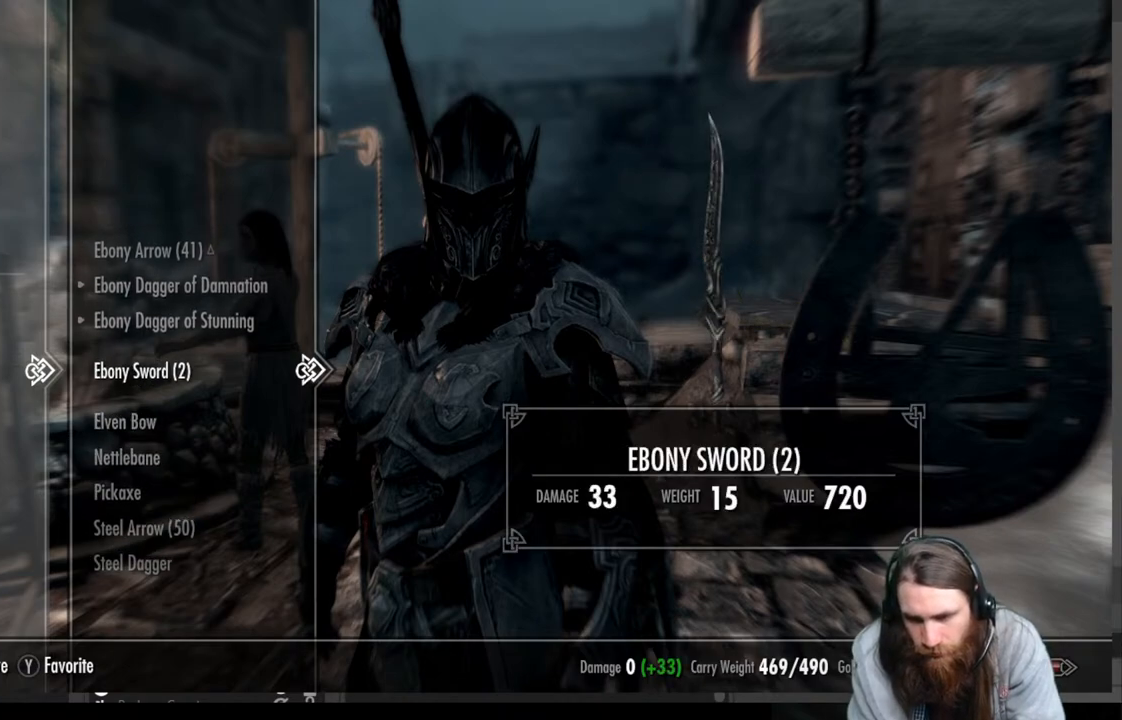
{"buttons": [], "left_stick": "center", "right_stick": "center", "events": []}
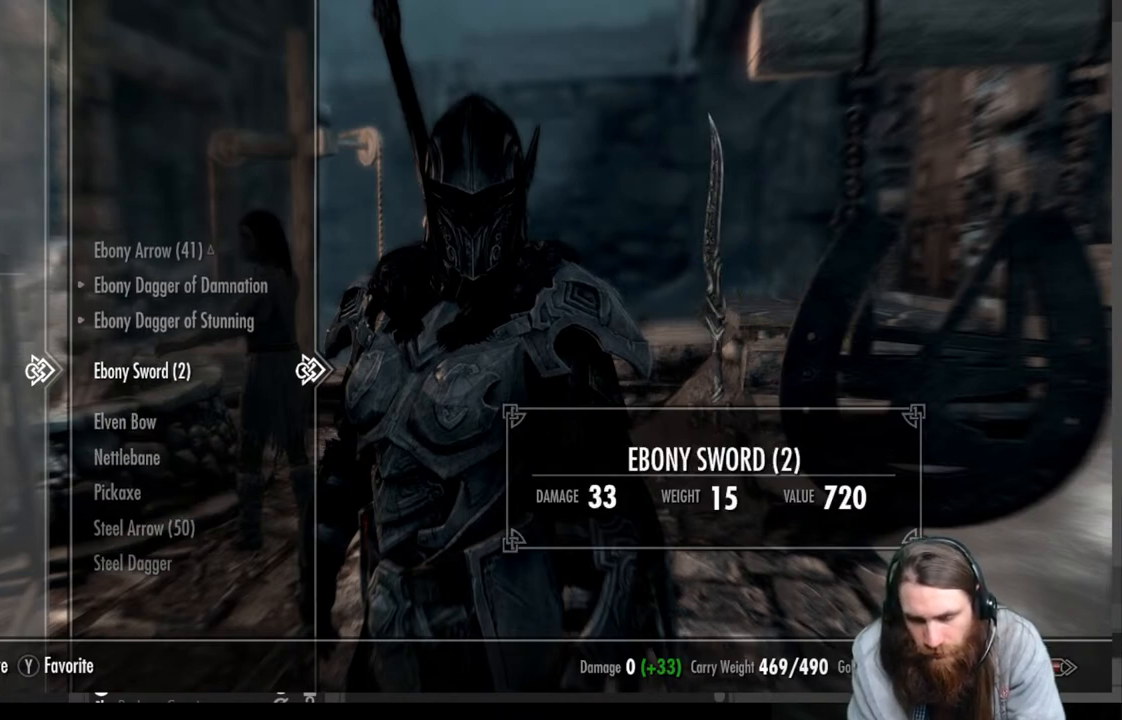
{"buttons": [], "left_stick": "center", "right_stick": "center", "events": []}
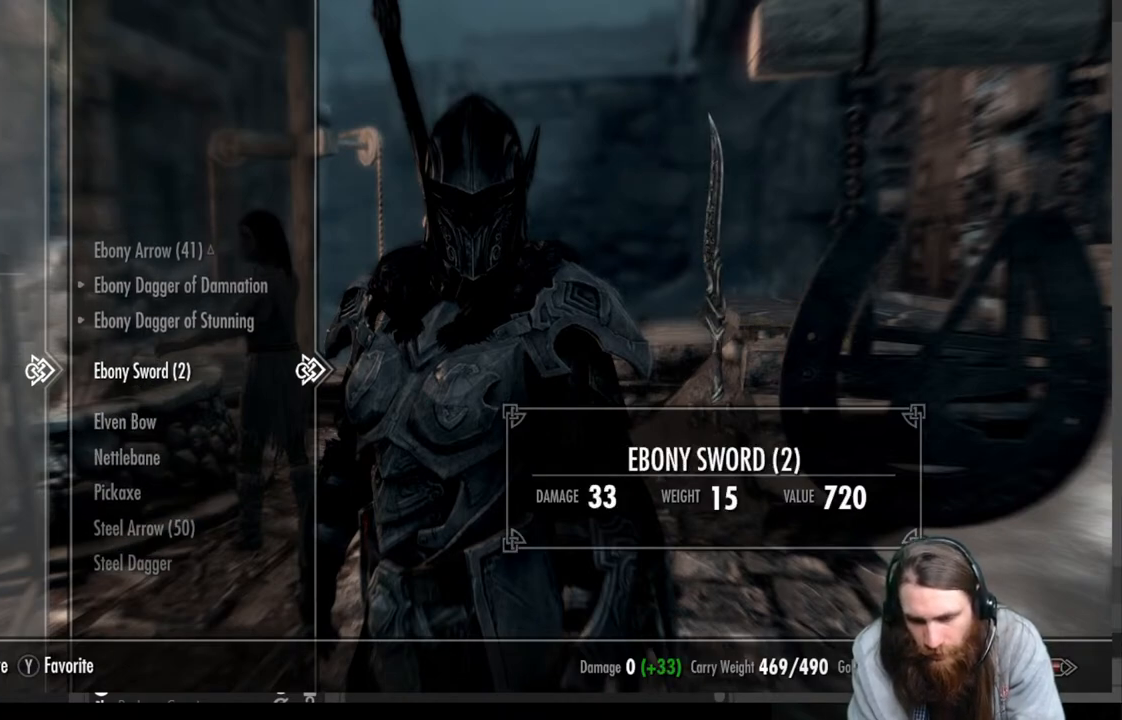
{"buttons": [], "left_stick": "center", "right_stick": "center", "events": []}
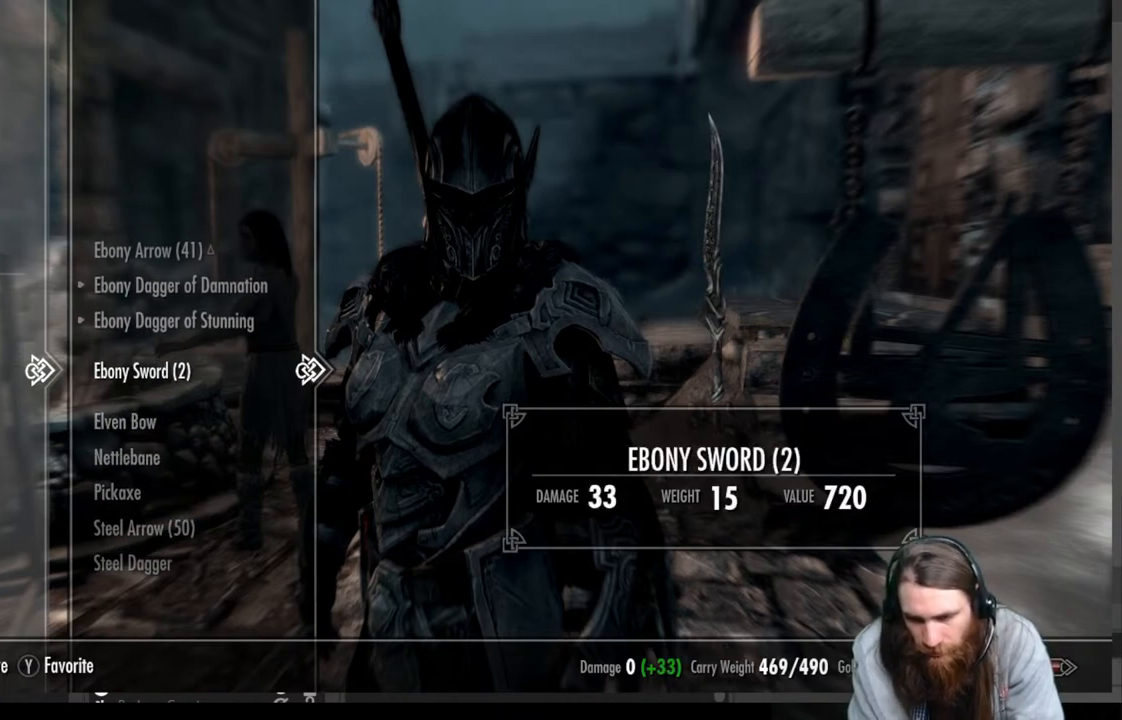
{"buttons": ["X"], "left_stick": "center", "right_stick": "center", "events": [[467, "X", "down"]]}
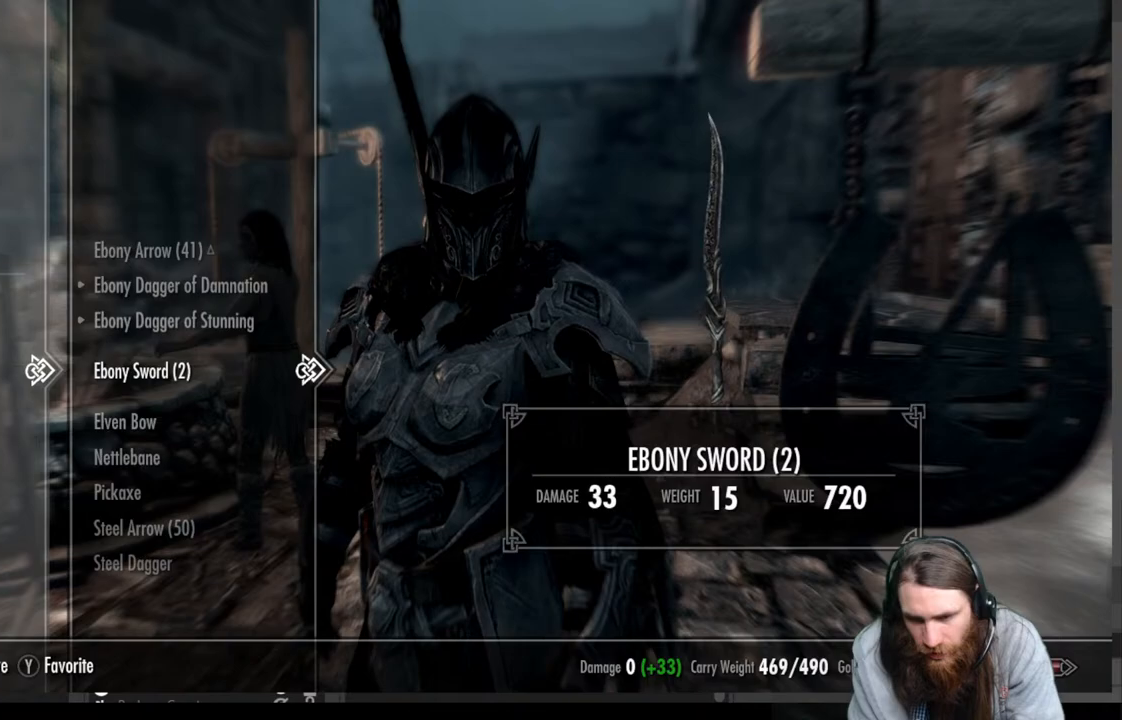
{"buttons": [], "left_stick": "center", "right_stick": "center", "events": [[133, "X", "up"]]}
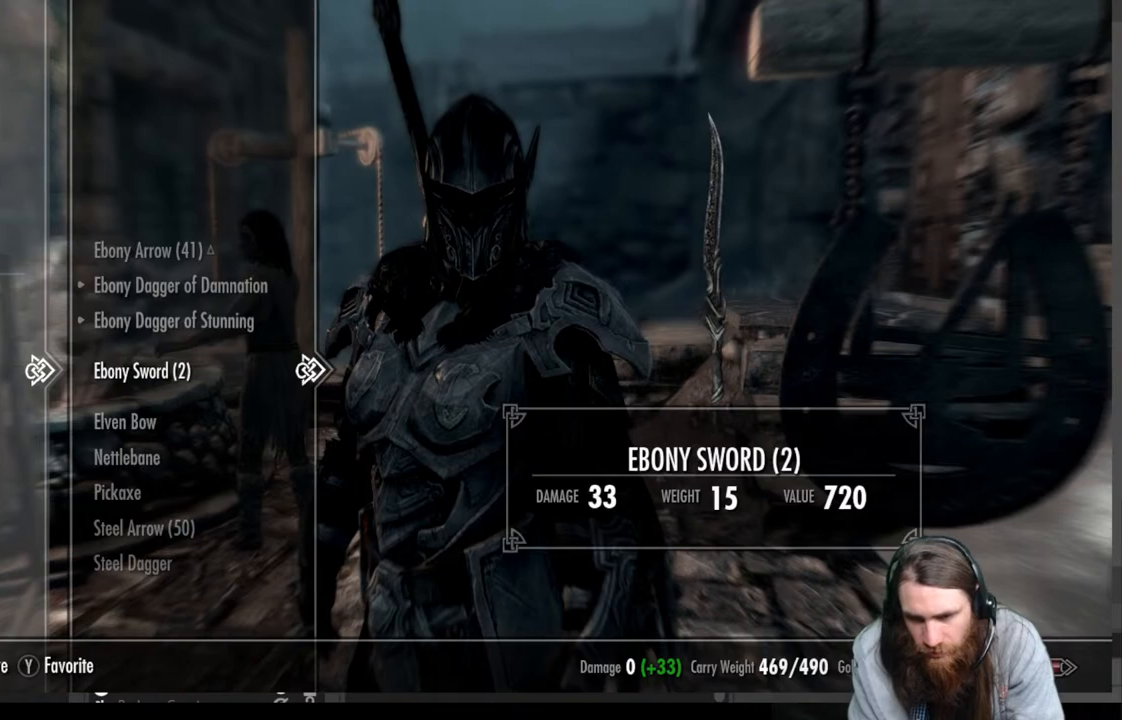
{"buttons": [], "left_stick": "center", "right_stick": "center", "events": []}
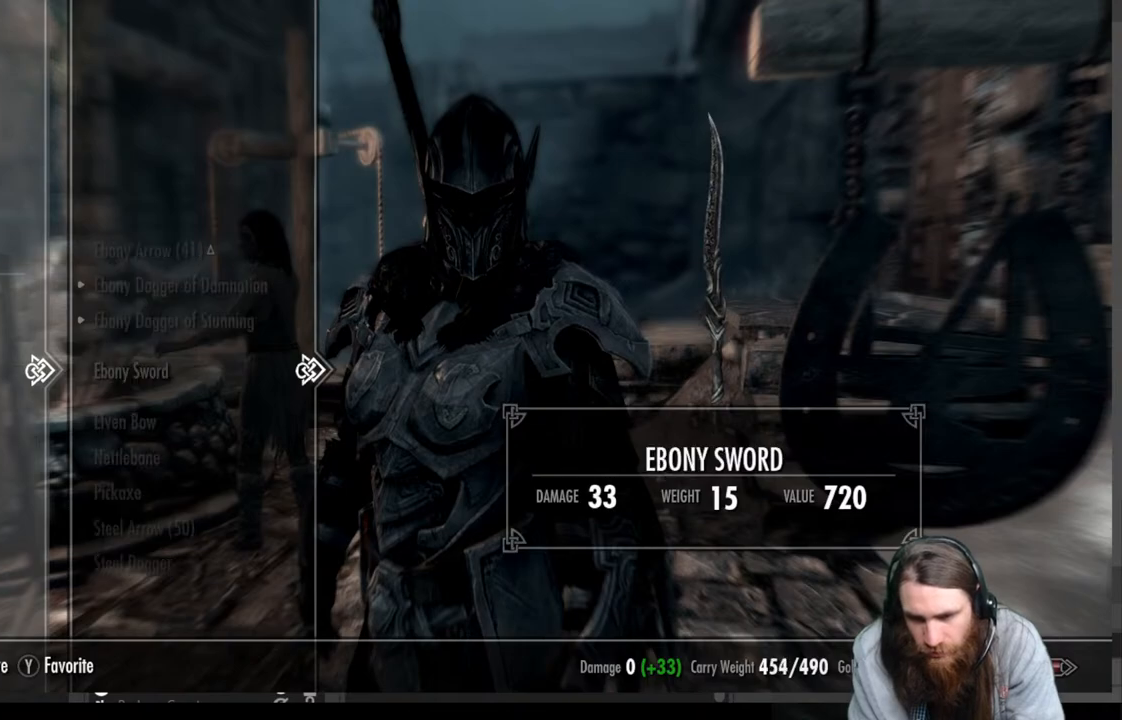
{"buttons": [], "left_stick": "center", "right_stick": "center", "events": []}
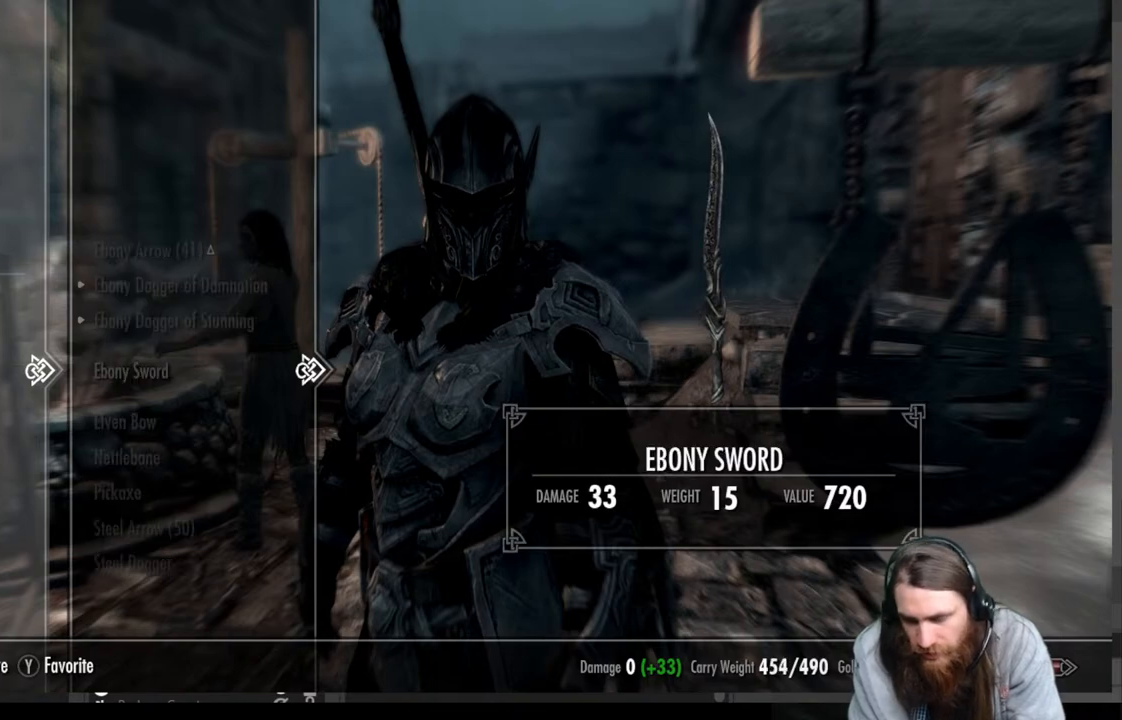
{"buttons": [], "left_stick": "center", "right_stick": "center", "events": []}
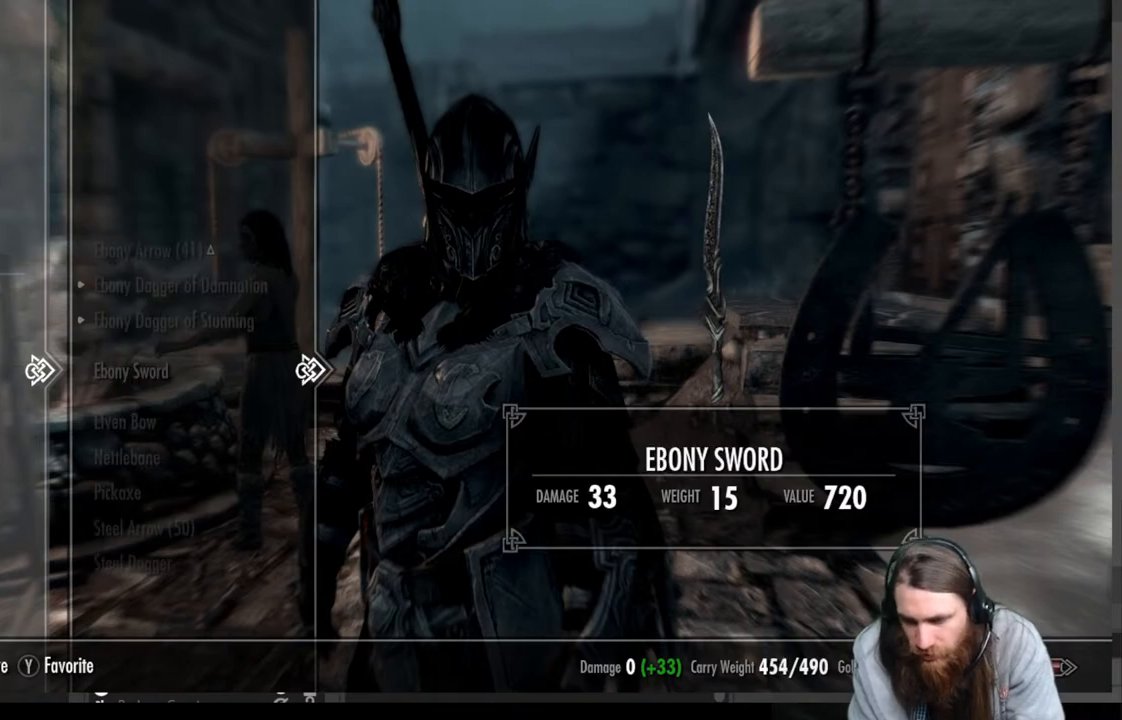
{"buttons": [], "left_stick": "center", "right_stick": "center", "events": []}
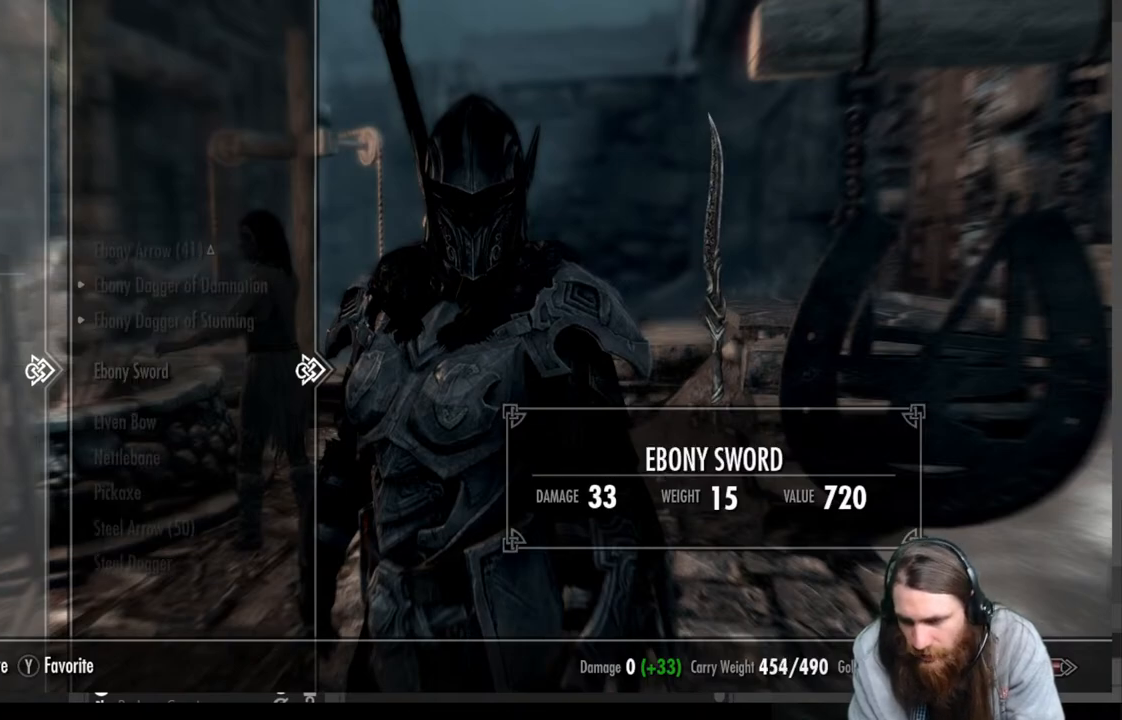
{"buttons": [], "left_stick": "center", "right_stick": "center", "events": []}
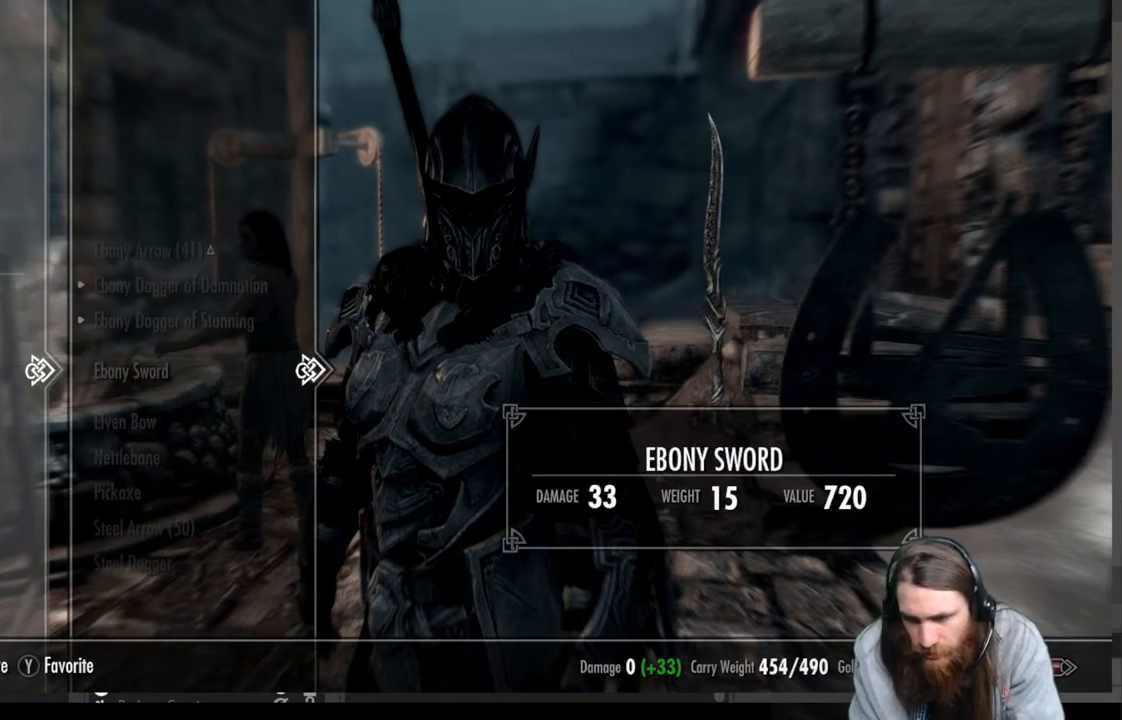
{"buttons": [], "left_stick": "center", "right_stick": "center", "events": [[50, "B", "down"], [183, "B", "up"]]}
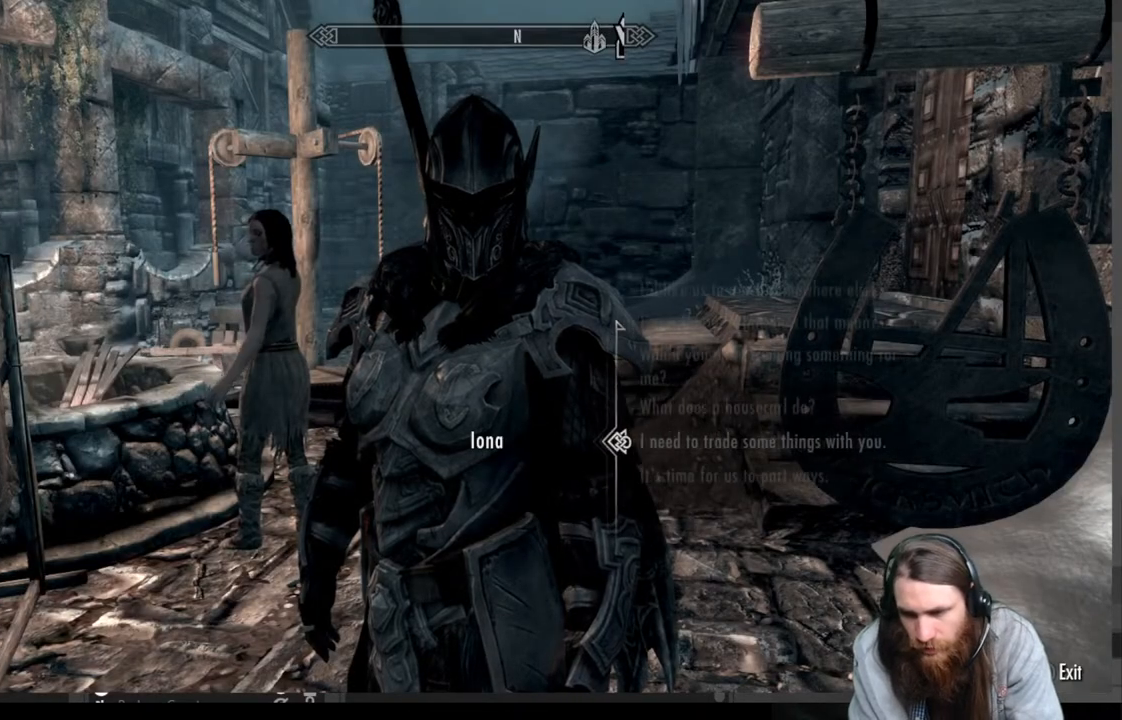
{"buttons": ["B"], "left_stick": "center", "right_stick": "center", "events": [[467, "B", "down"]]}
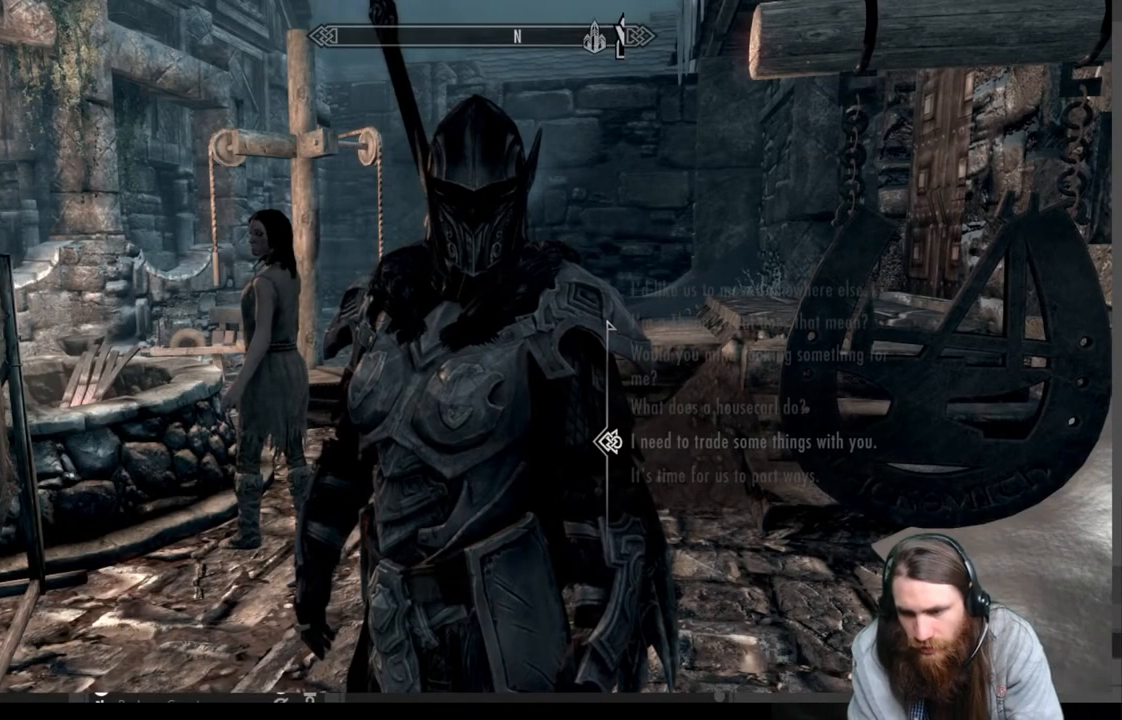
{"buttons": [], "left_stick": "center", "right_stick": "left", "events": [[100, "B", "up"], [400, "right_stick", "left"]]}